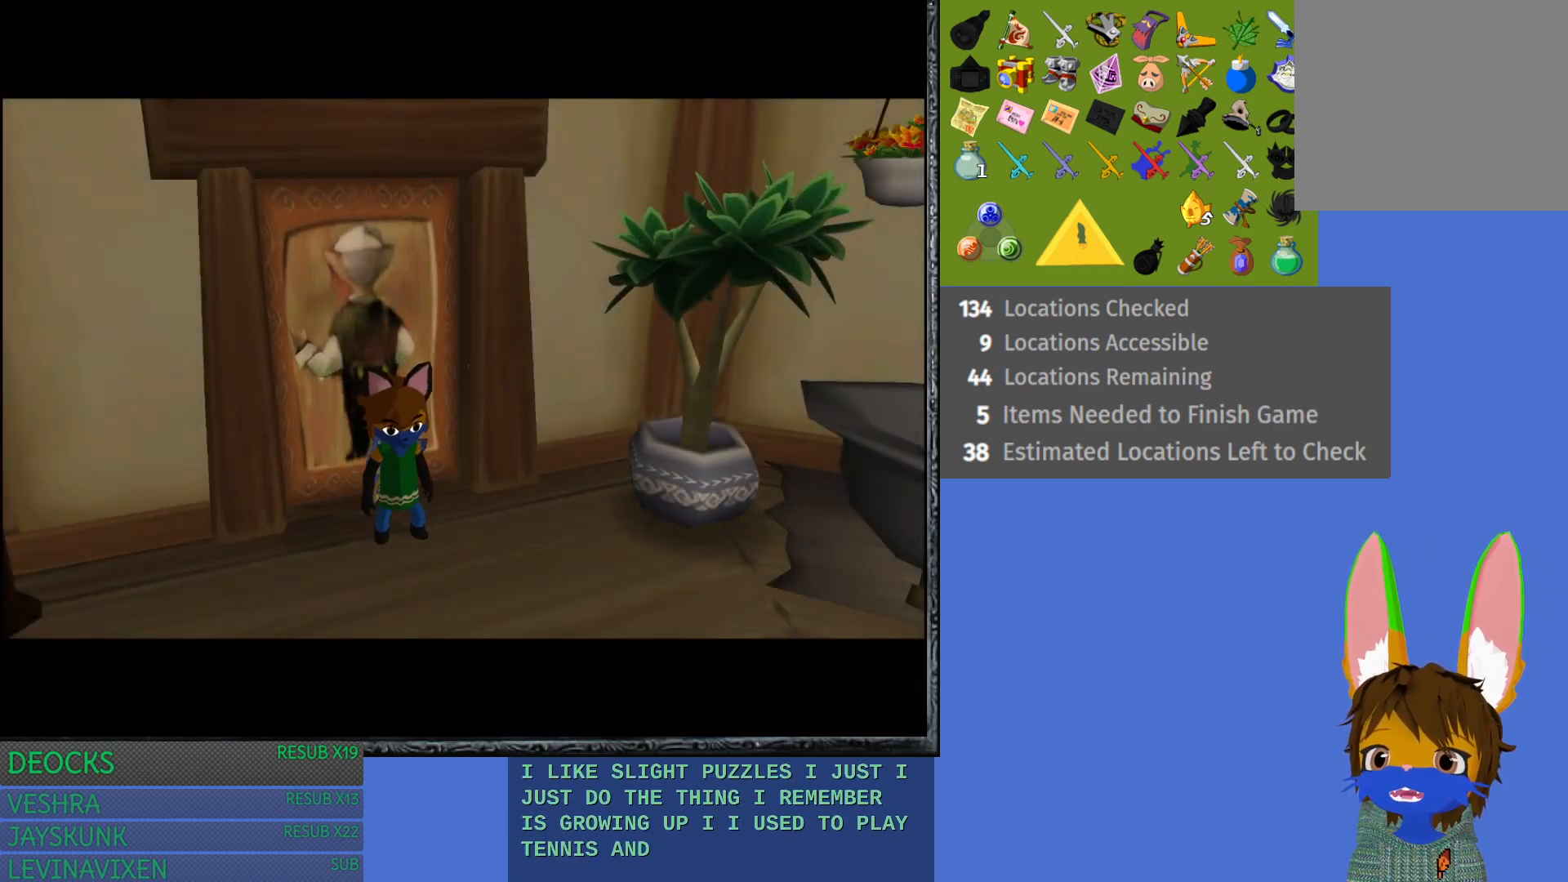
Gameplay with a controller (PlayStation layout); each line is a JSON object with the inputs held at the frame after it. "events" lists button and stick changes between this image and that frame as [ms after this image, input, new state], when the widget could be followed in between. Not read: L3 R3.
{"buttons": ["L1"], "left_stick": "center", "right_stick": "center", "events": [[133, "L1", "down"]]}
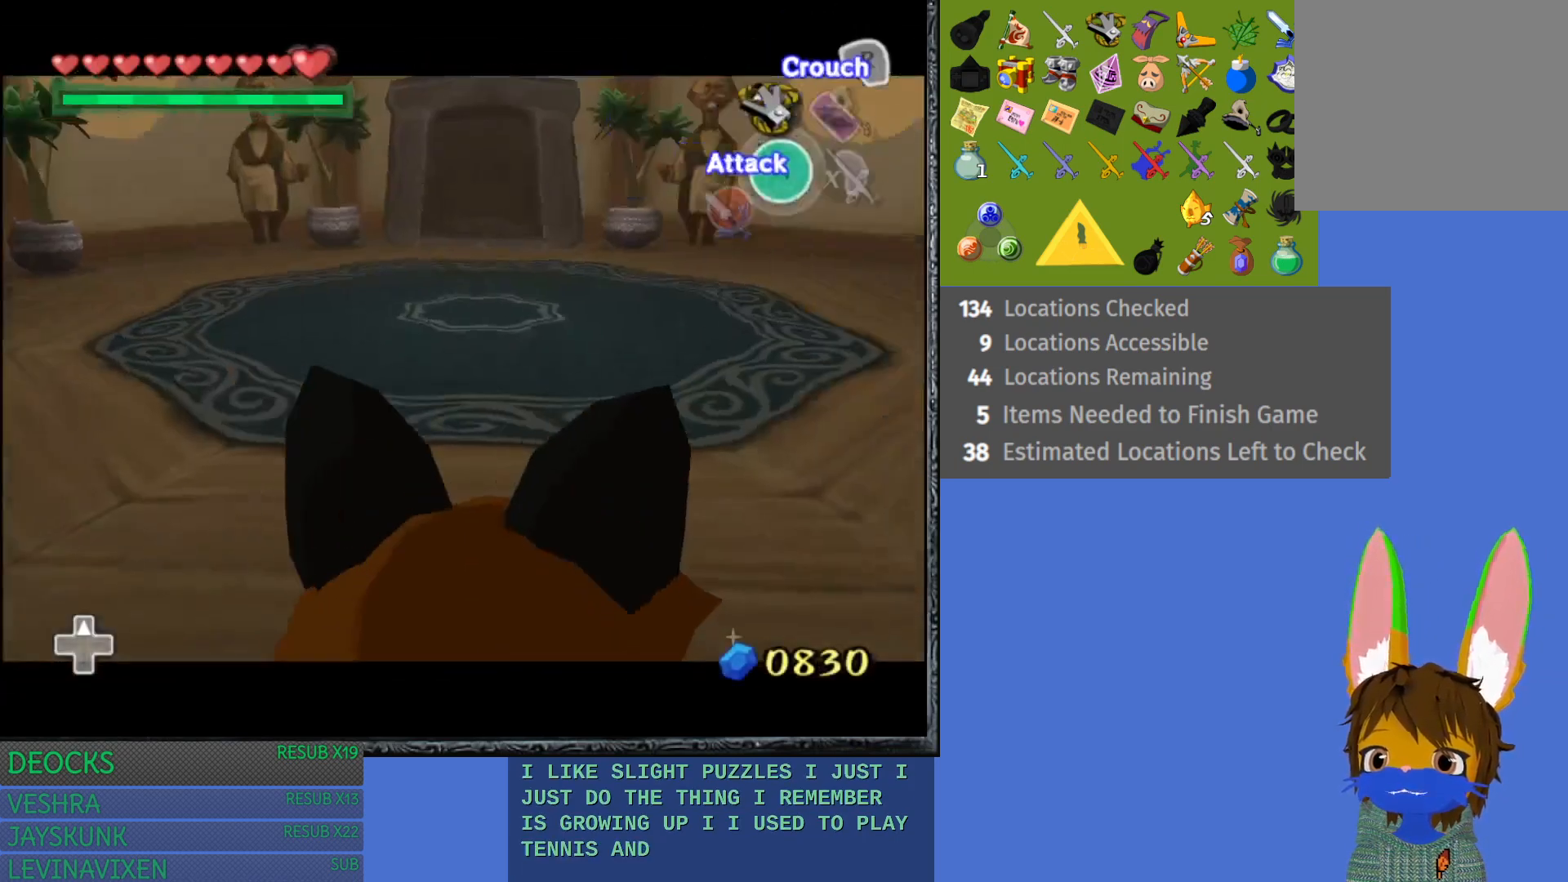
{"buttons": [], "left_stick": "up", "right_stick": "center", "events": [[50, "L1", "up"], [333, "left_stick", "up"]]}
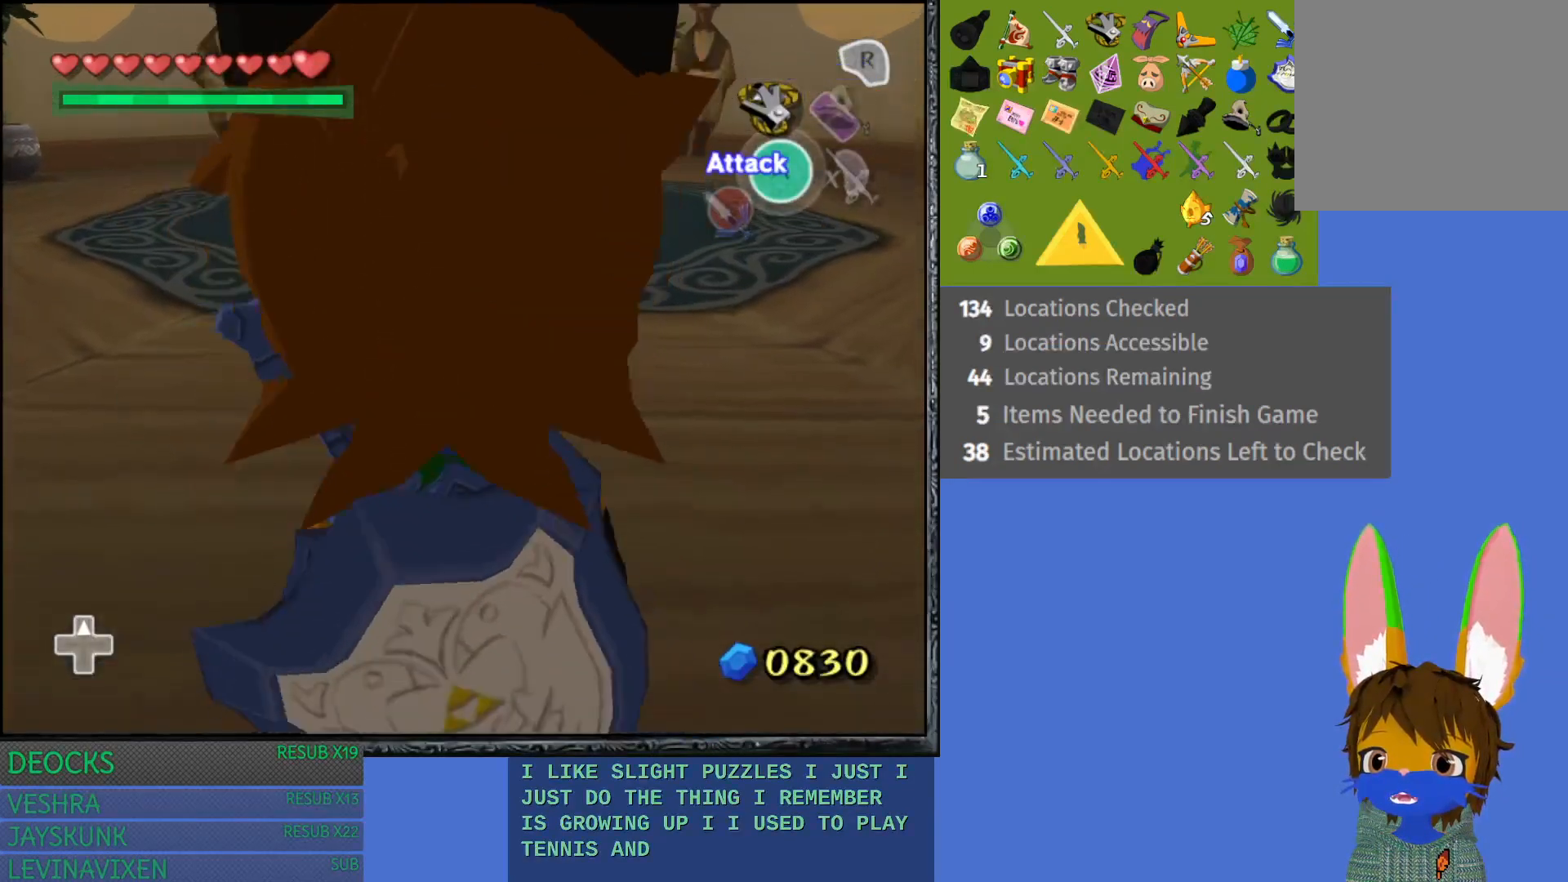
{"buttons": [], "left_stick": "up", "right_stick": "center", "events": []}
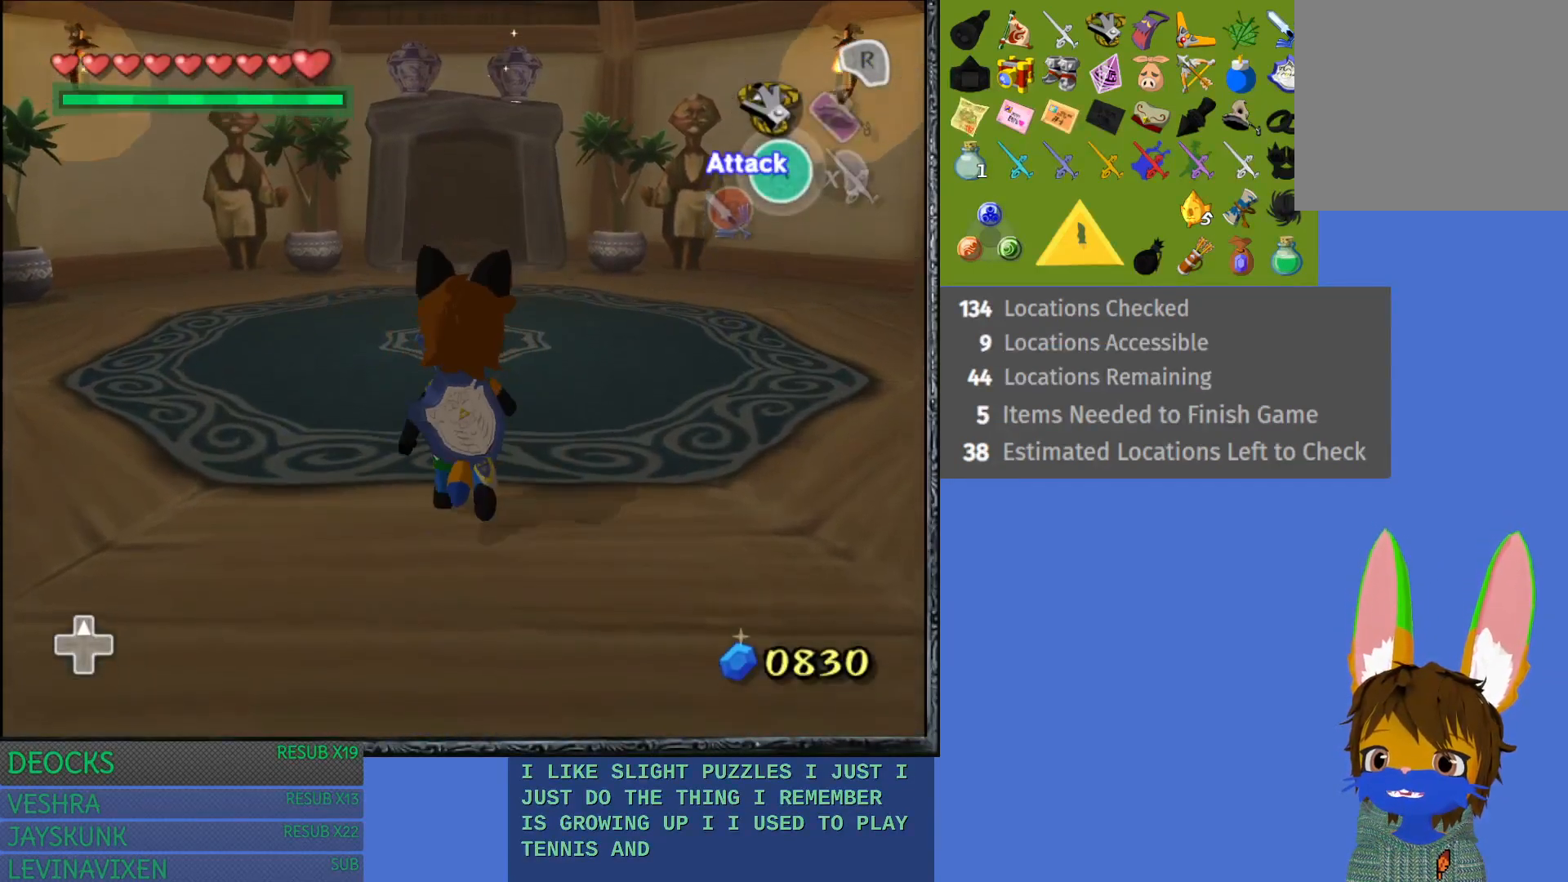
{"buttons": [], "left_stick": "right", "right_stick": "center", "events": [[367, "left_stick", "up-right"], [467, "left_stick", "right"]]}
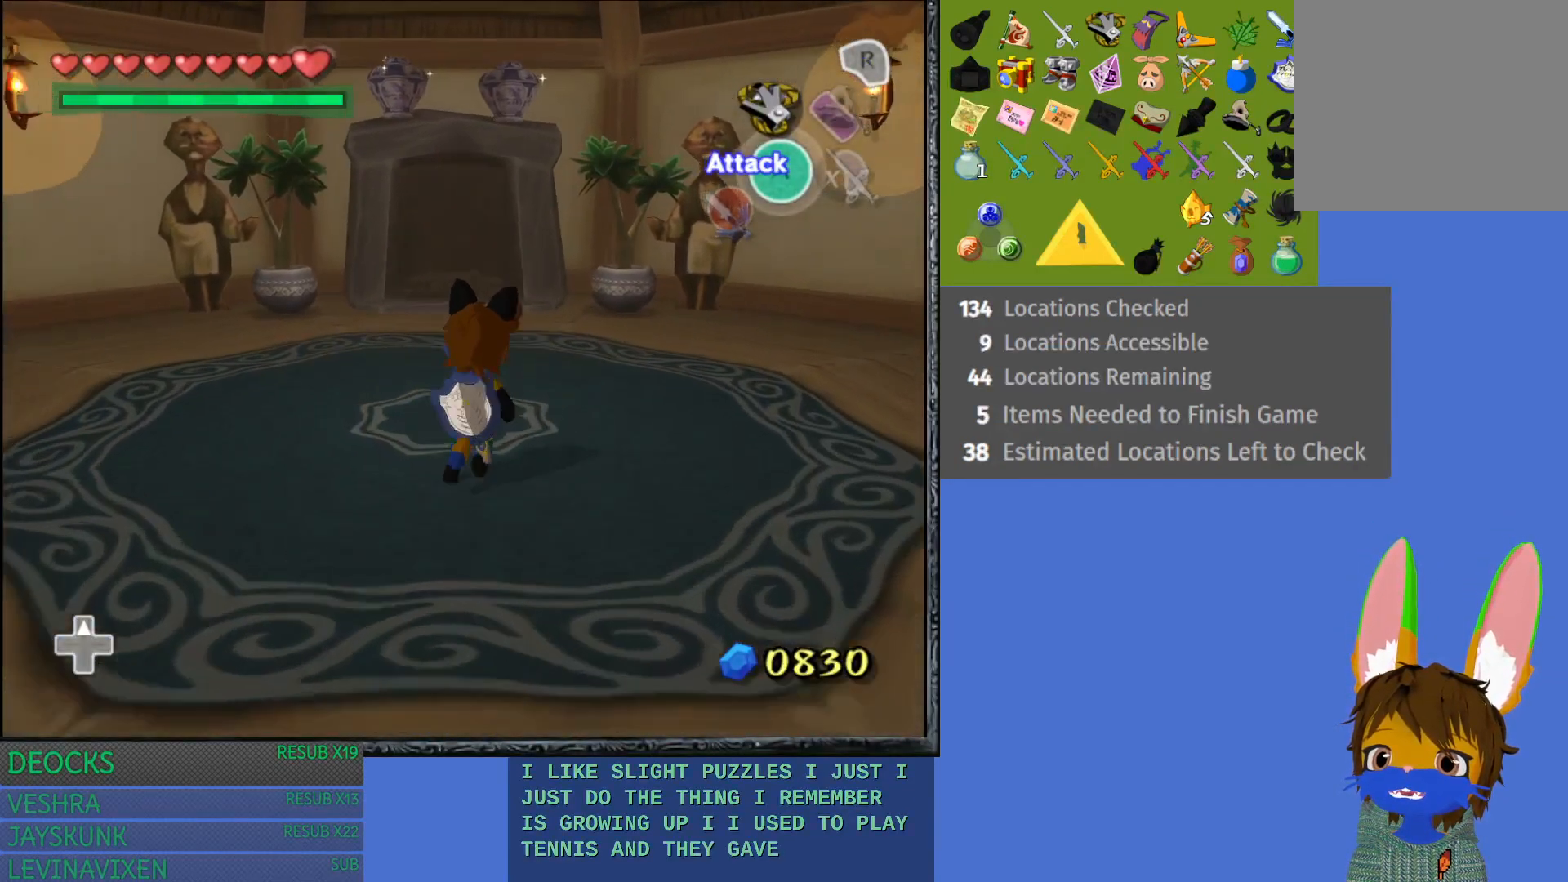
{"buttons": ["L1"], "left_stick": "center", "right_stick": "center", "events": [[350, "left_stick", "center"], [433, "L1", "down"]]}
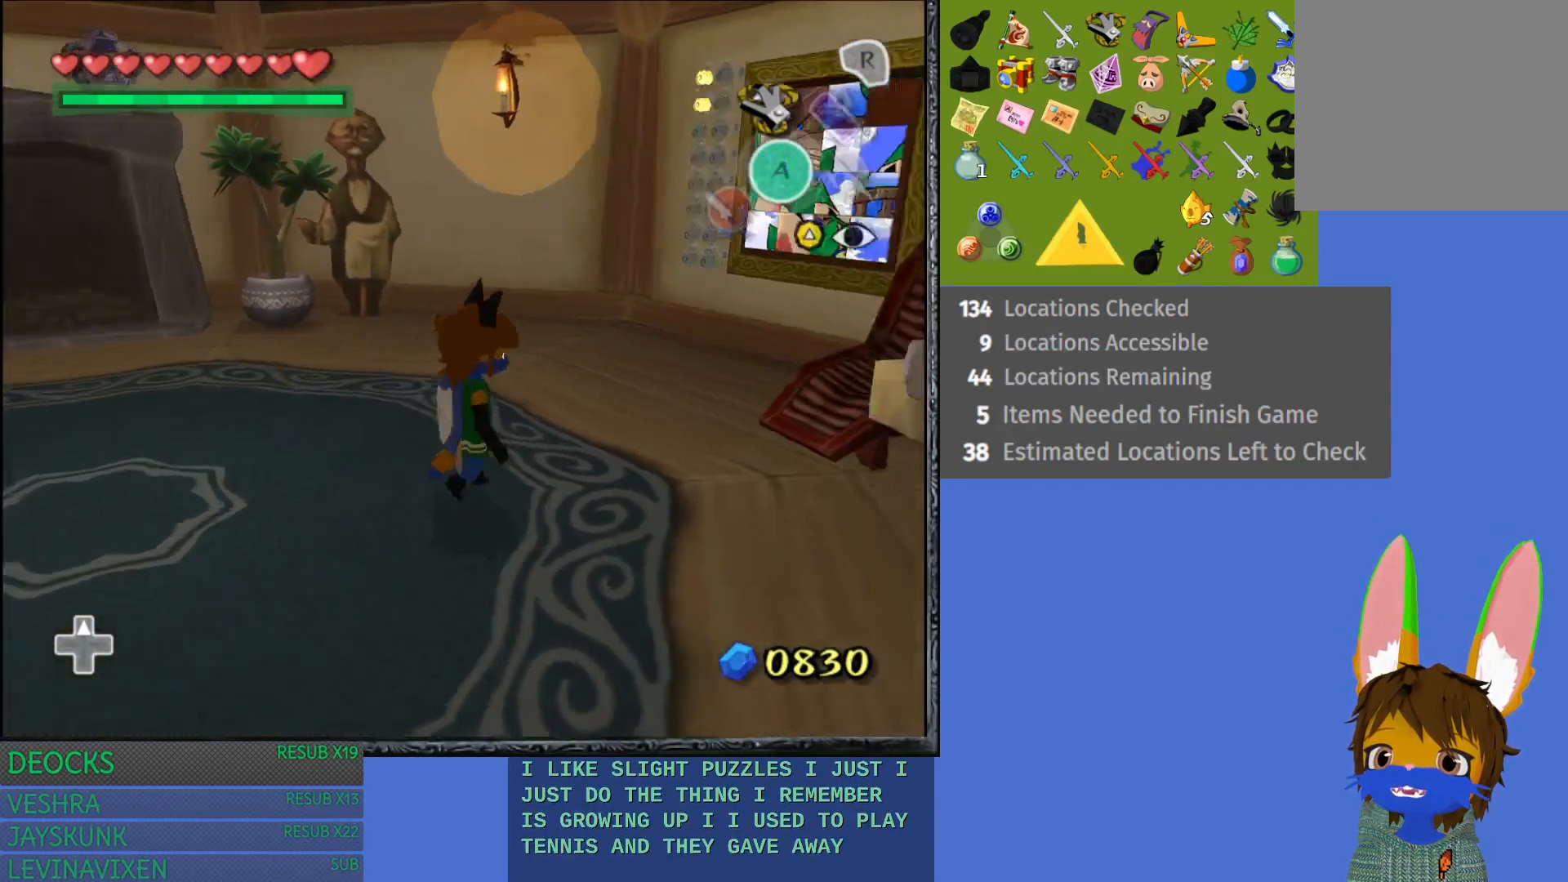
{"buttons": [], "left_stick": "center", "right_stick": "center", "events": [[133, "L1", "up"]]}
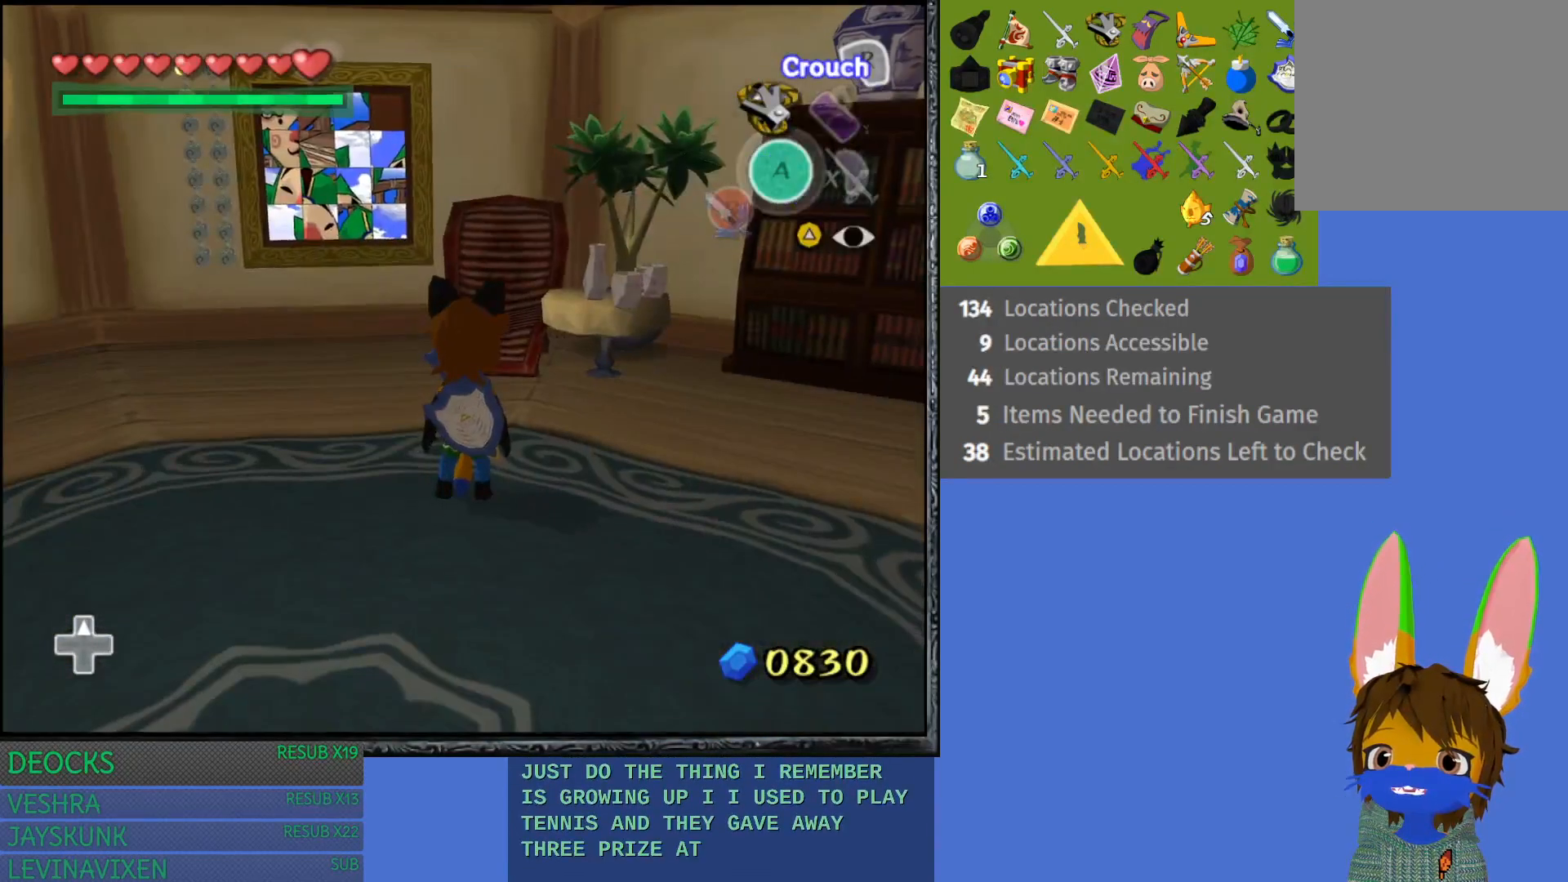
{"buttons": [], "left_stick": "center", "right_stick": "center", "events": []}
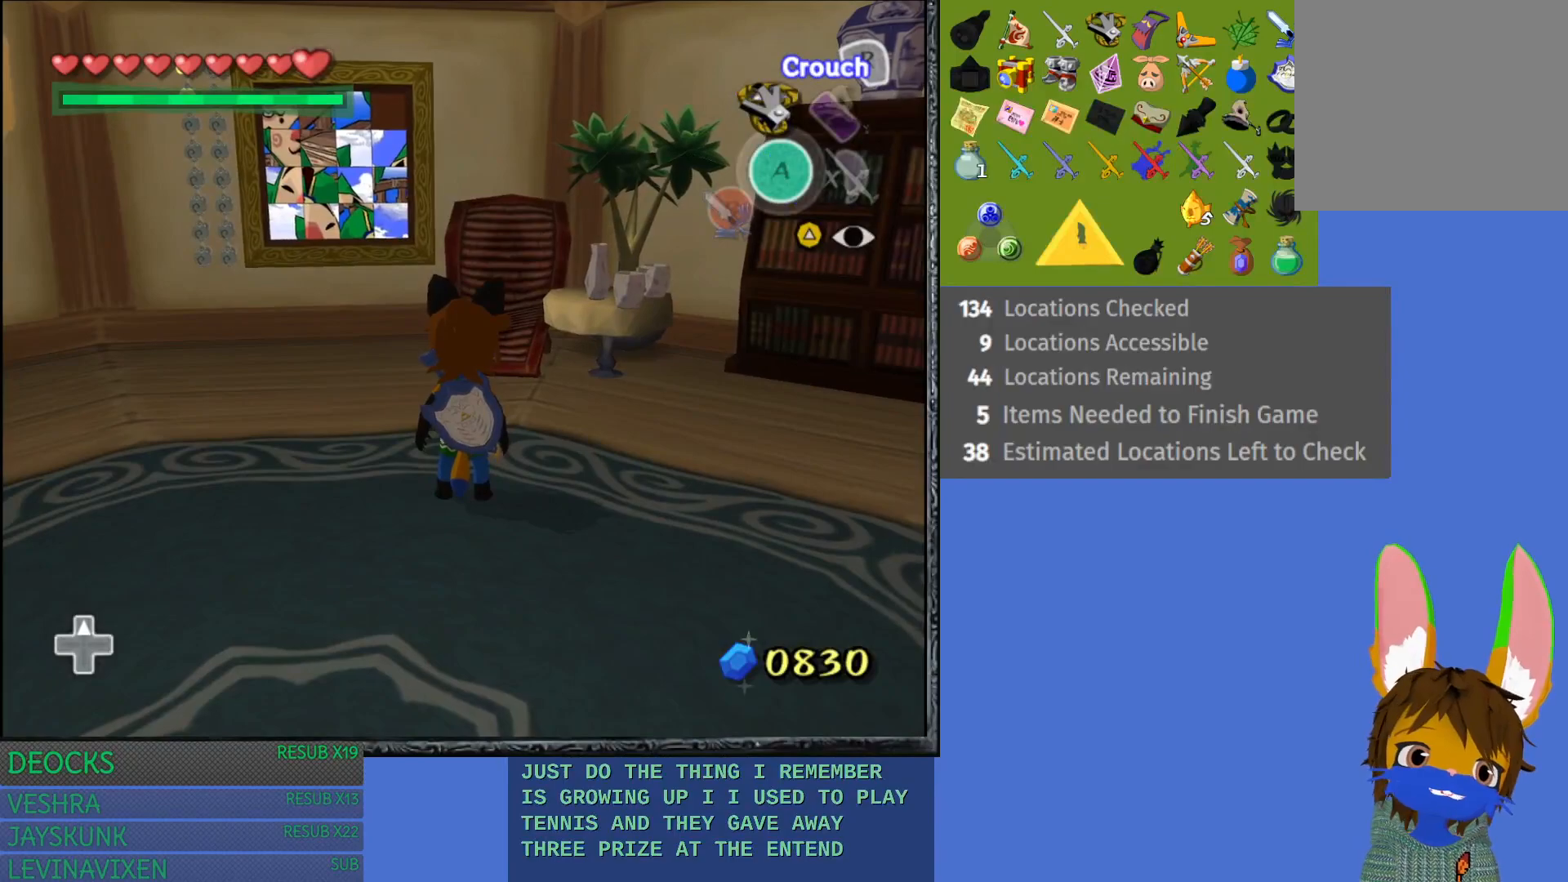
{"buttons": [], "left_stick": "center", "right_stick": "center", "events": []}
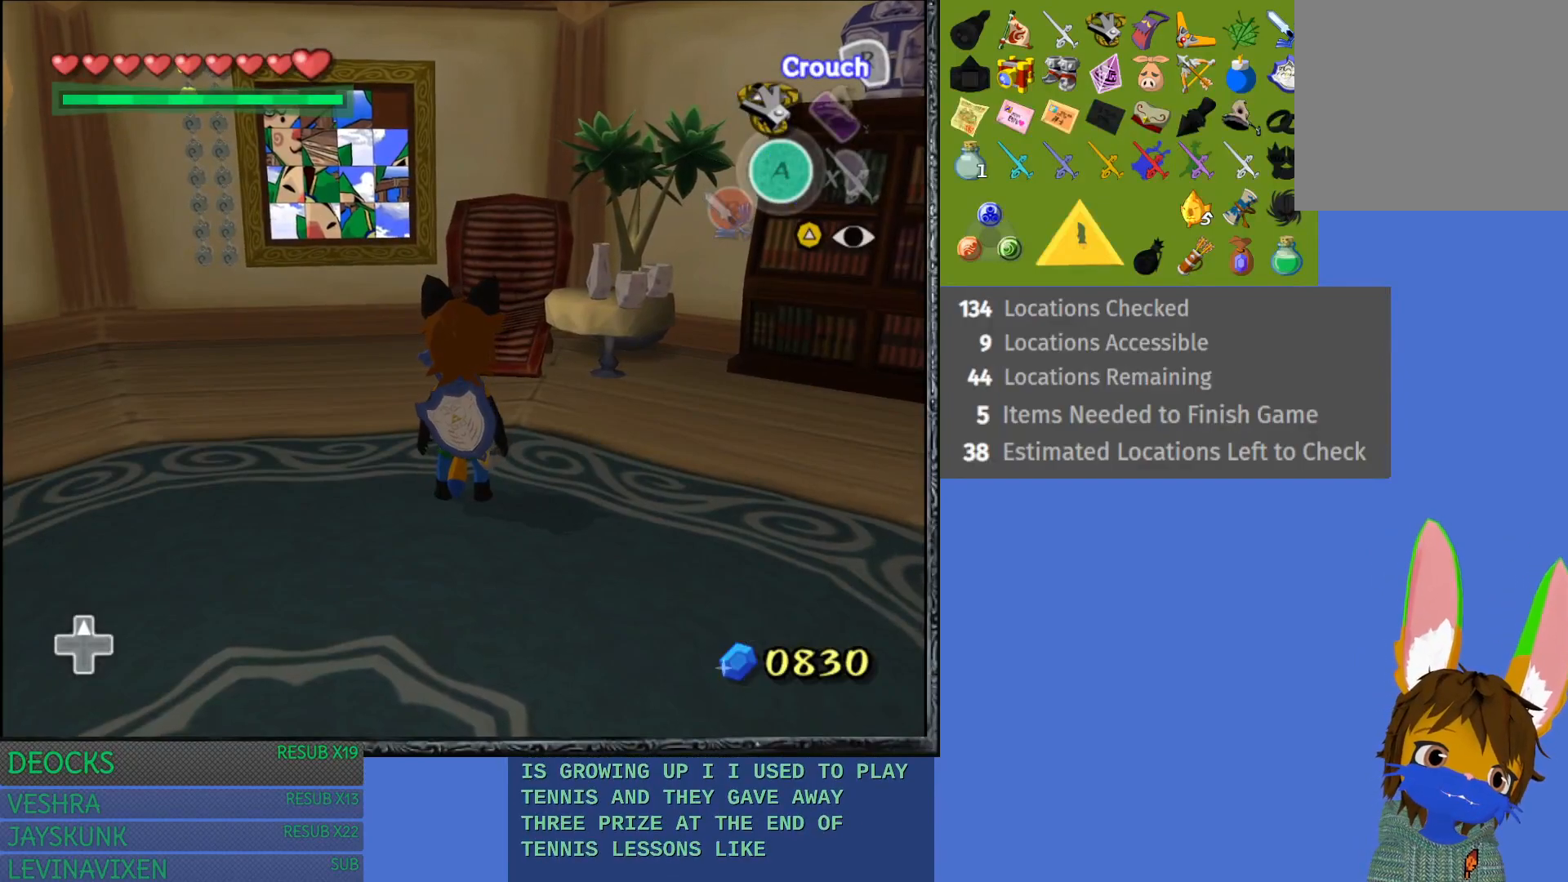
{"buttons": [], "left_stick": "center", "right_stick": "center", "events": []}
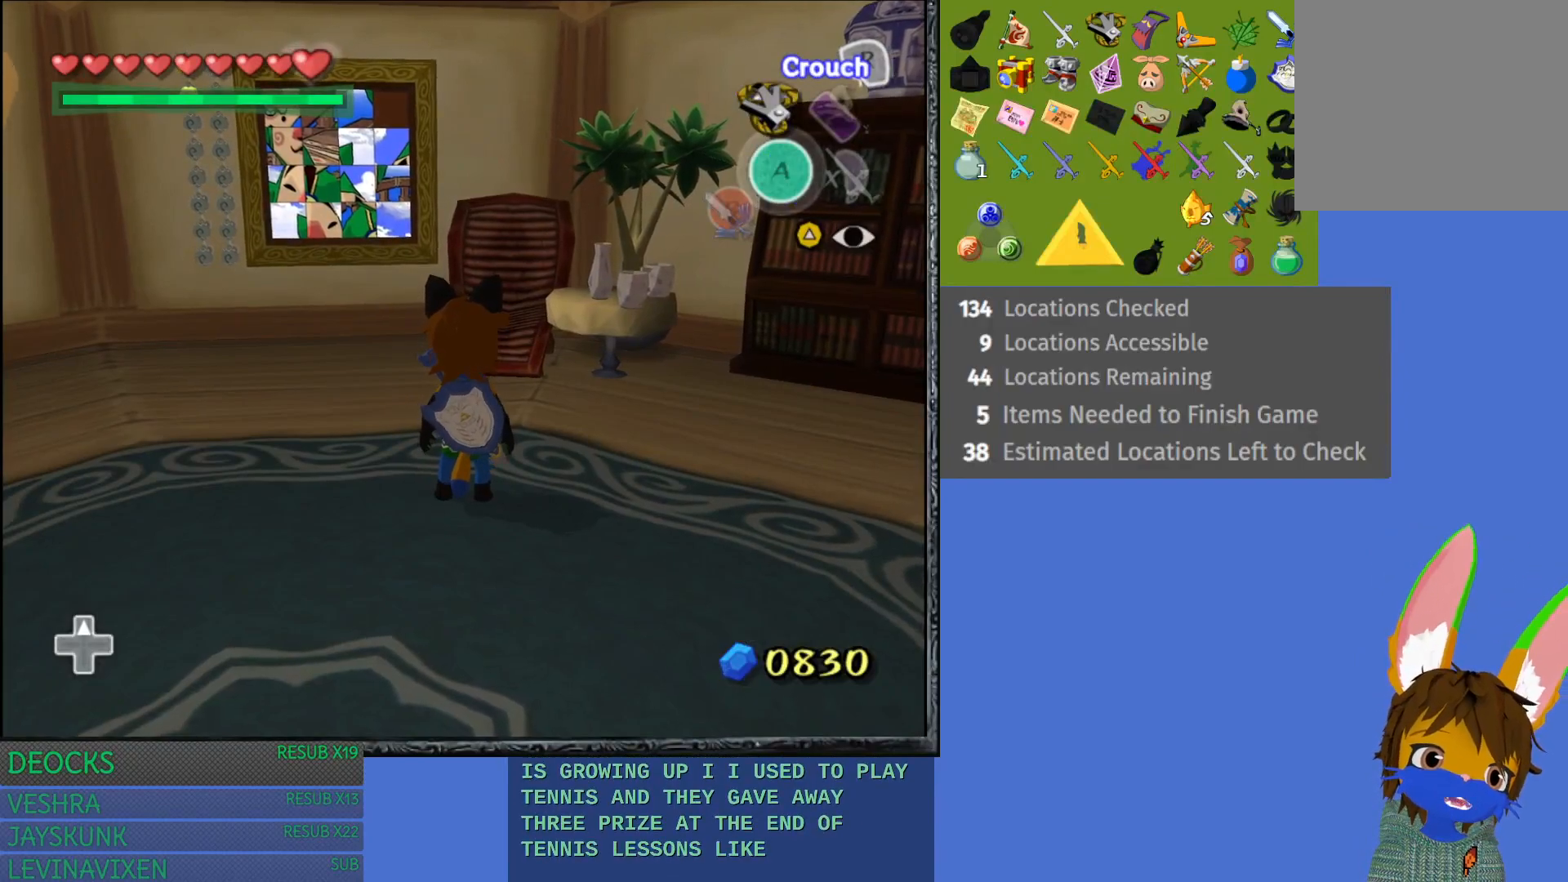
{"buttons": [], "left_stick": "center", "right_stick": "center", "events": []}
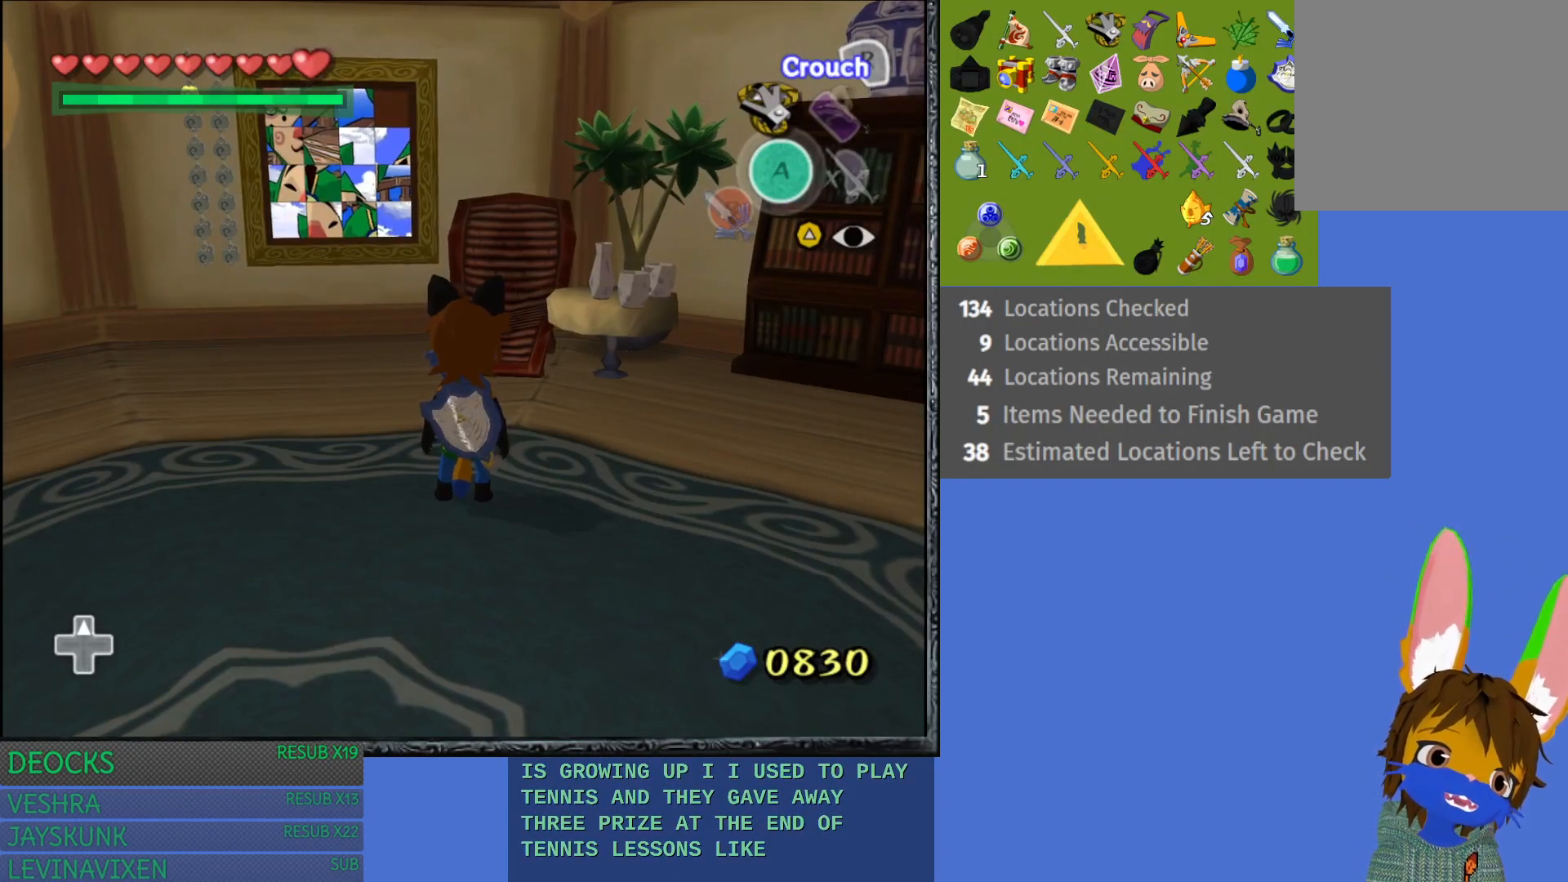
{"buttons": [], "left_stick": "center", "right_stick": "center", "events": []}
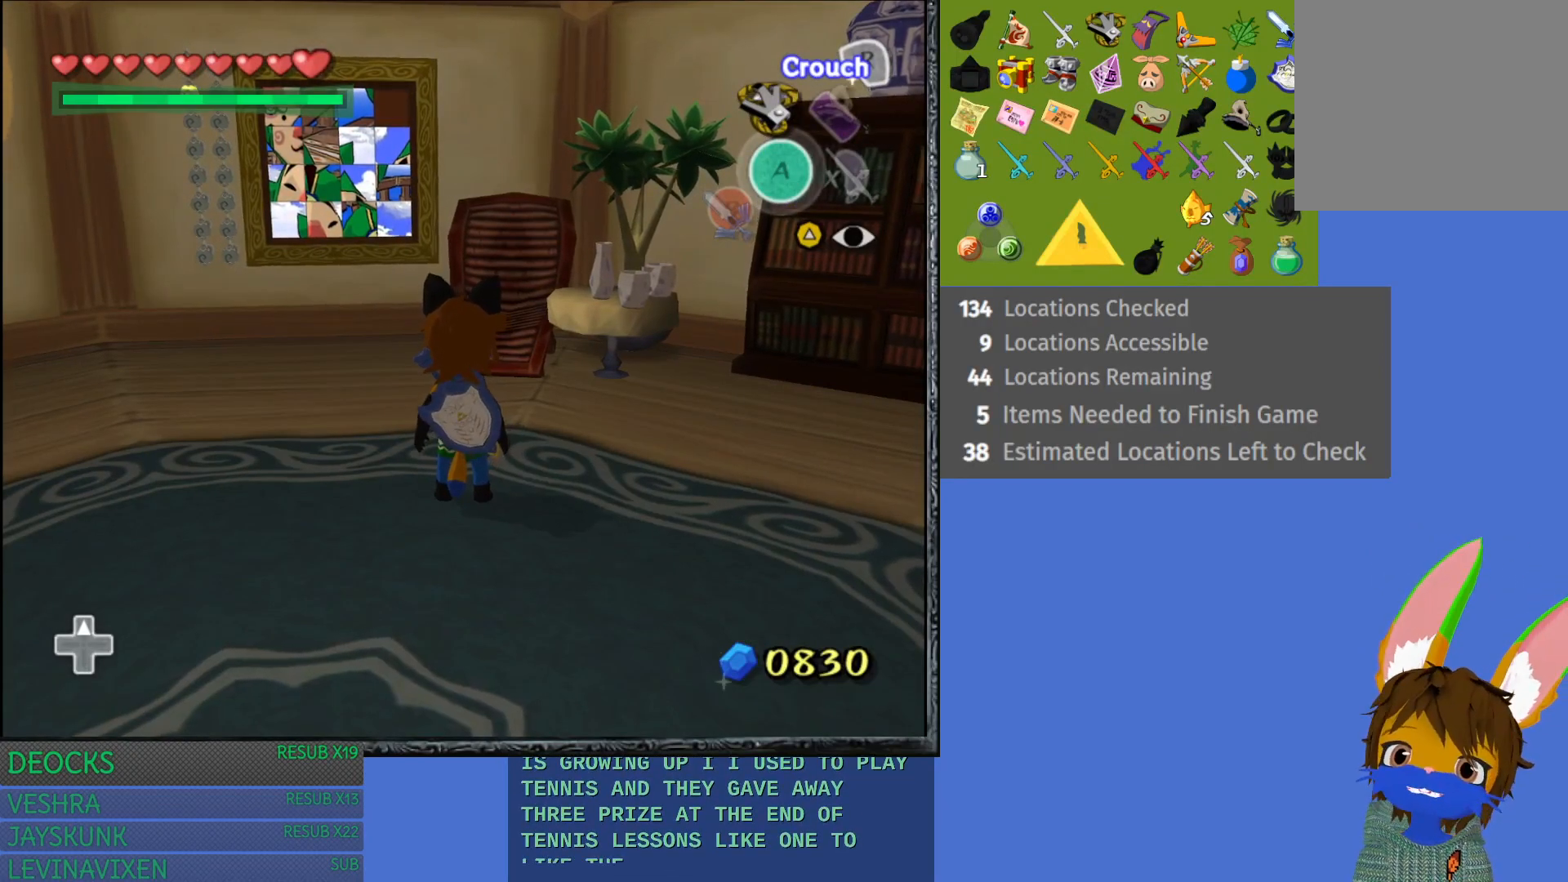
{"buttons": [], "left_stick": "center", "right_stick": "center", "events": []}
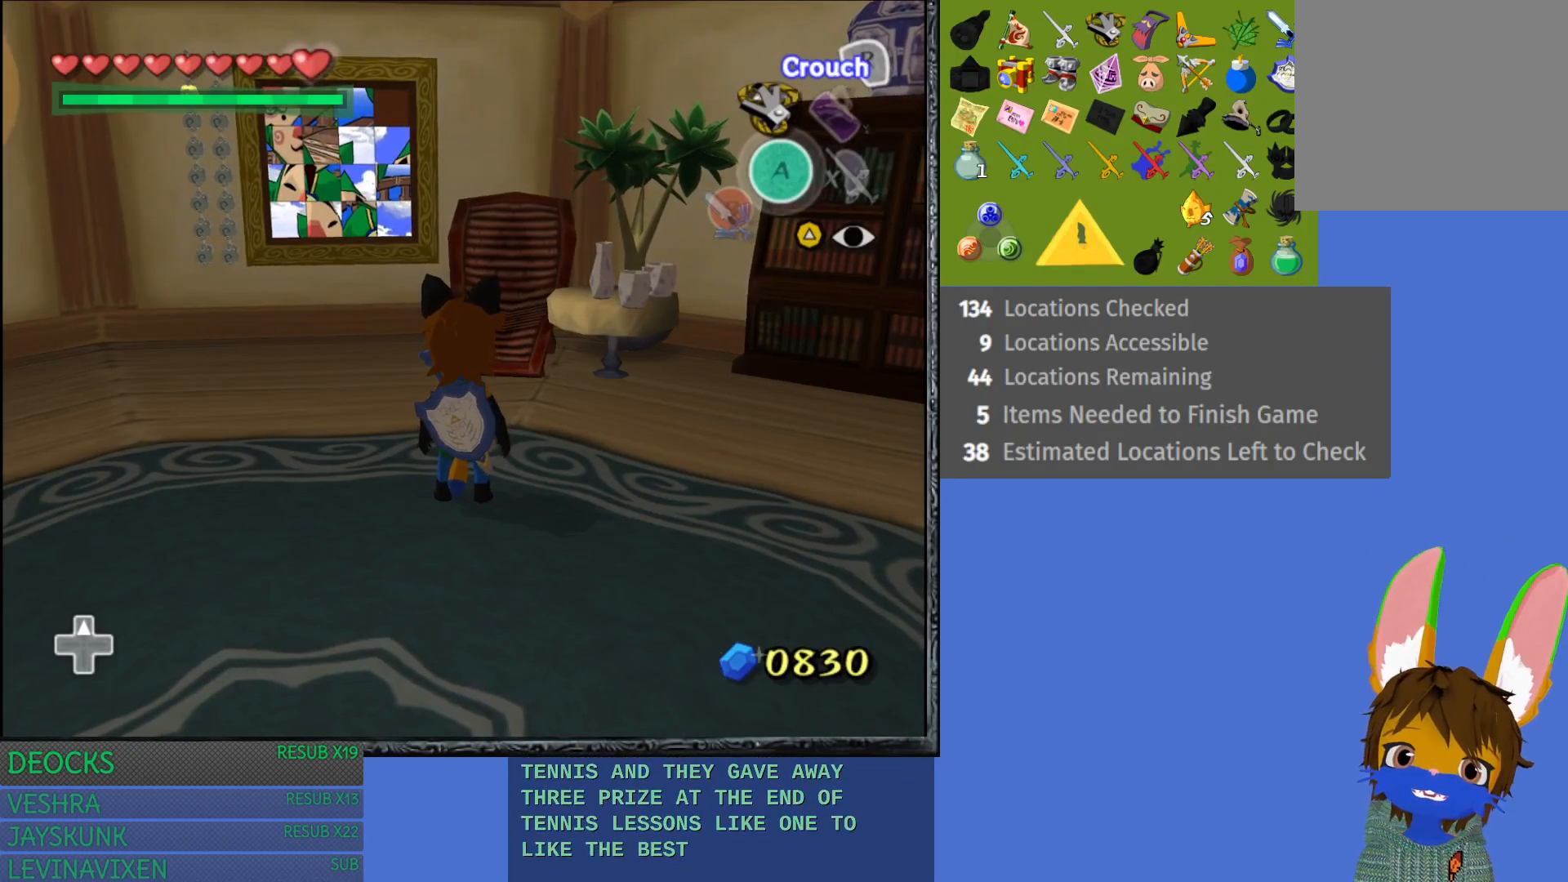
{"buttons": [], "left_stick": "center", "right_stick": "center", "events": []}
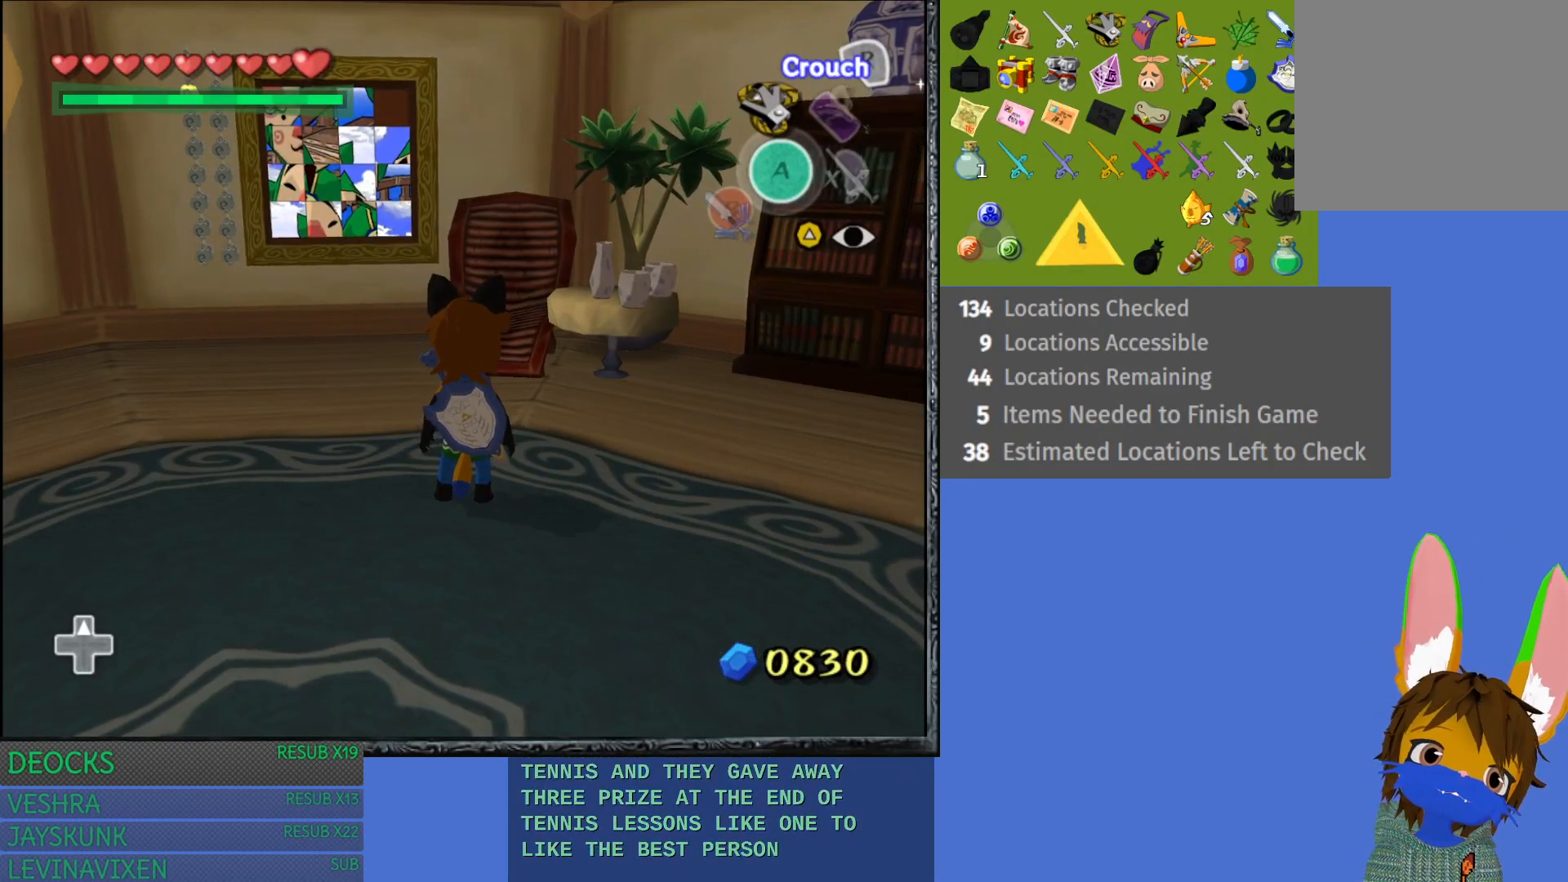
{"buttons": [], "left_stick": "center", "right_stick": "center", "events": []}
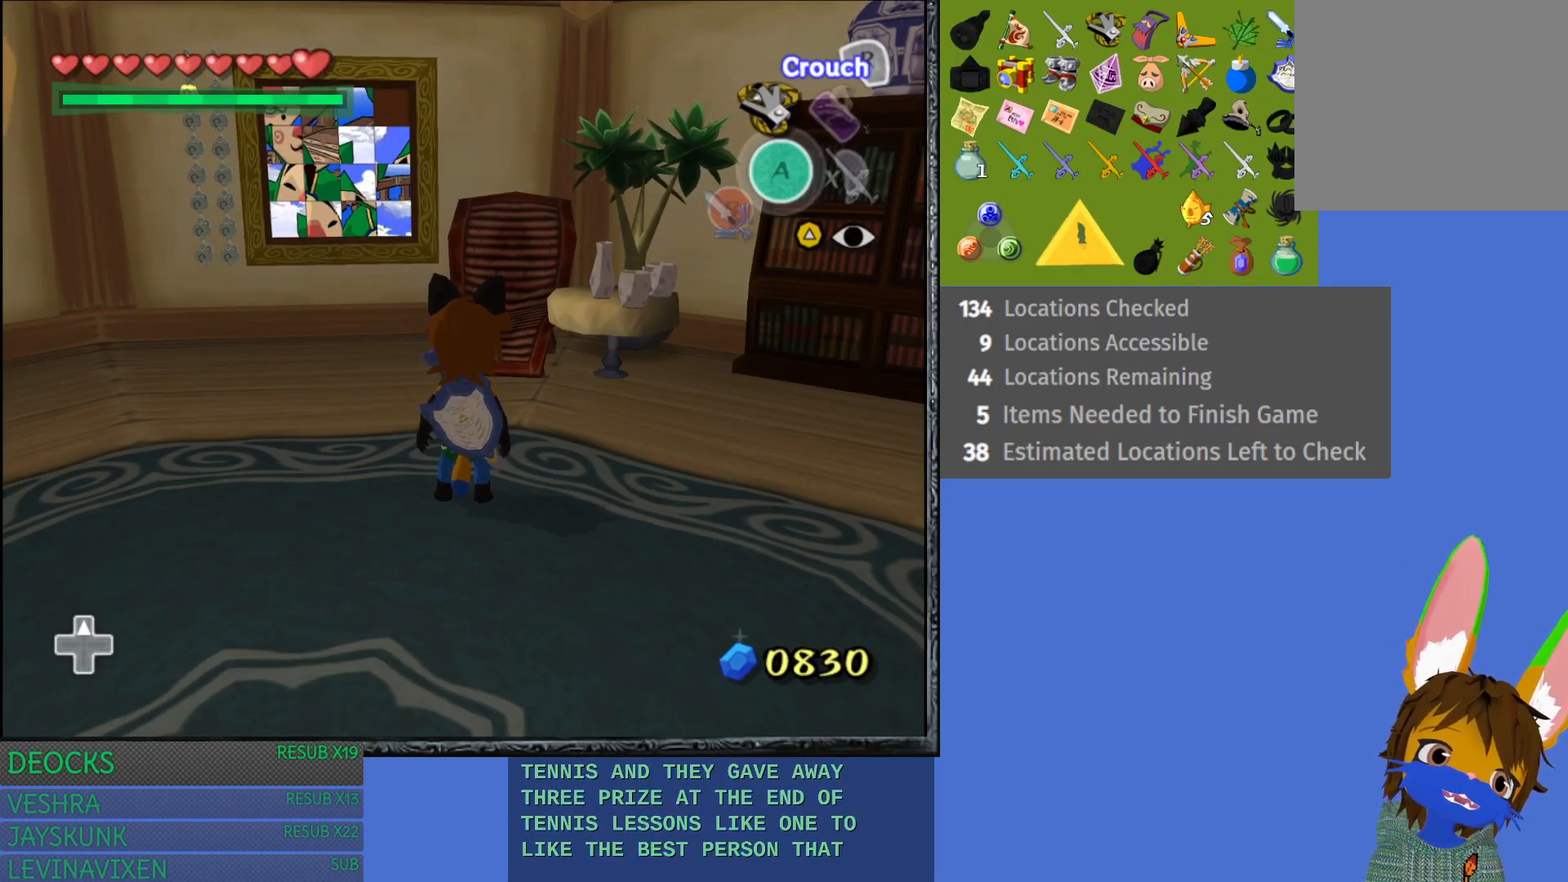
{"buttons": [], "left_stick": "center", "right_stick": "center", "events": []}
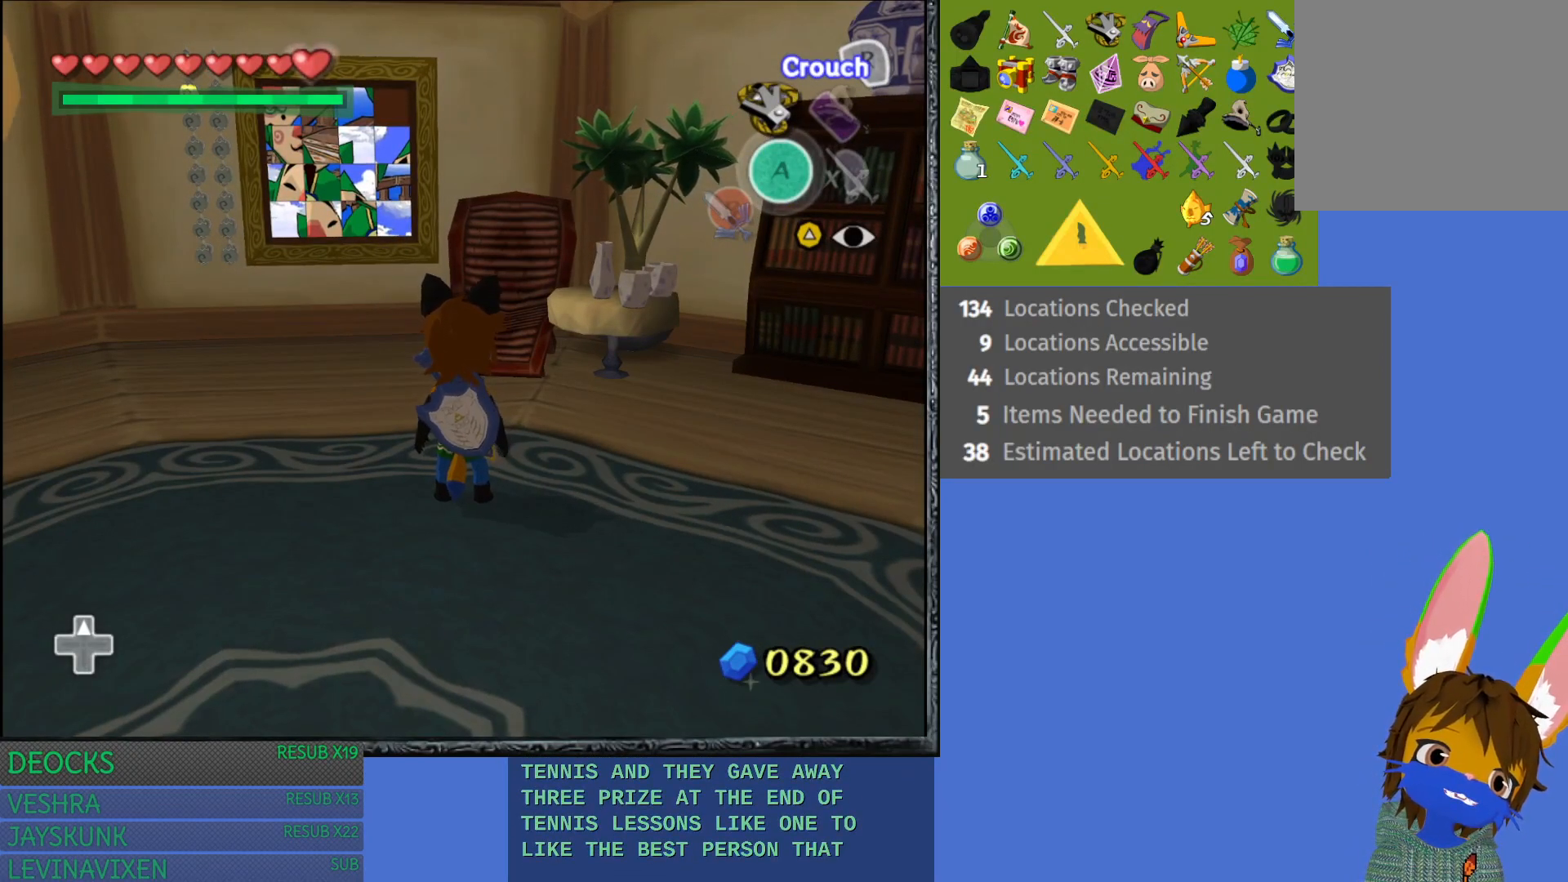
{"buttons": [], "left_stick": "center", "right_stick": "center", "events": []}